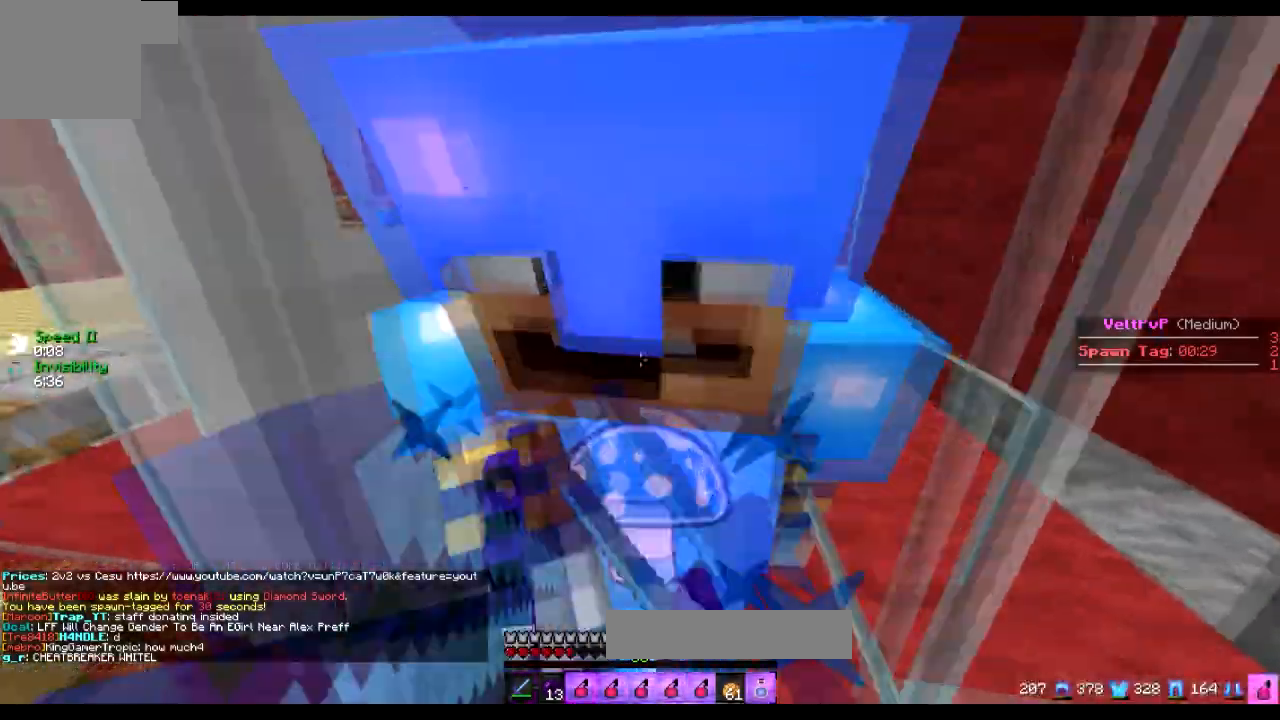
Gameplay with keyboard; each line is a JSON object with the keys held at the frame after it. "events" lists presses ("down") and releases ("up") of "a", "d", "s" and "w" between this image and that frame as [ms after this image, input, new state], when the widget could be followed in between. No other keys are recorded. Mouse input is not recorded.
{"keys": ["s"], "events": [[216, "w", "up"], [417, "s", "down"]]}
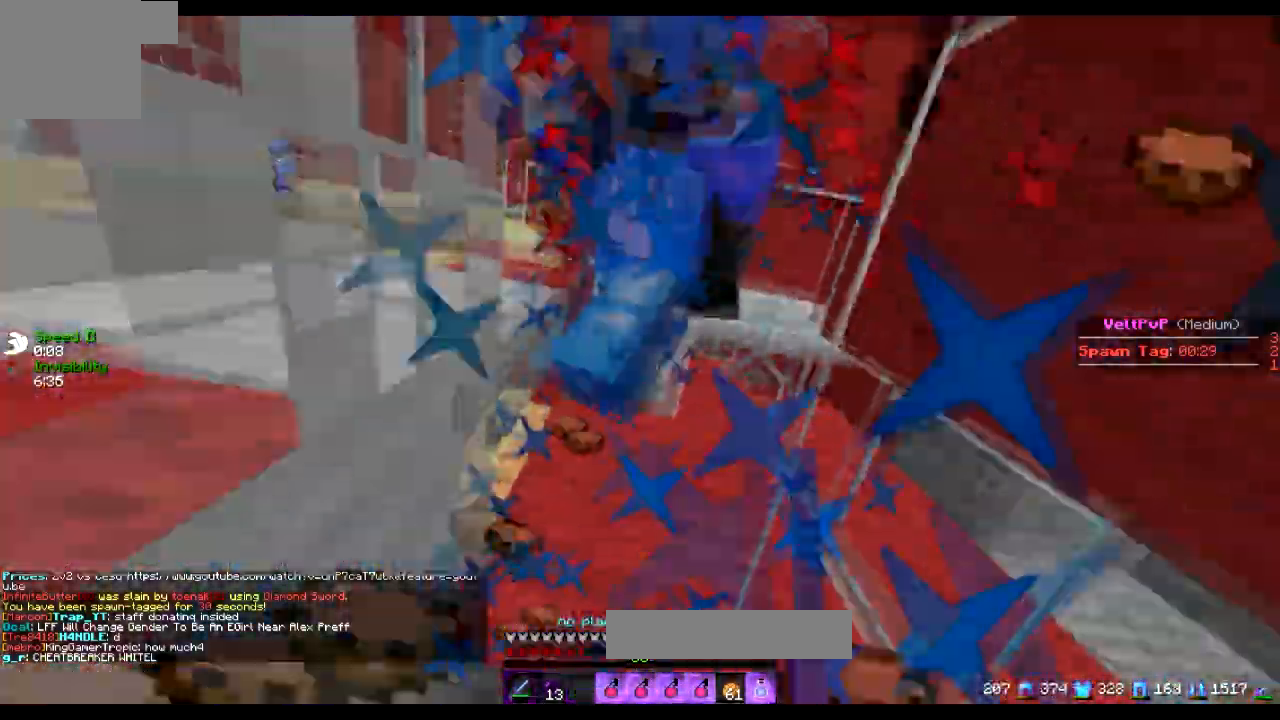
{"keys": ["w"], "events": [[17, "s", "up"], [117, "w", "down"]]}
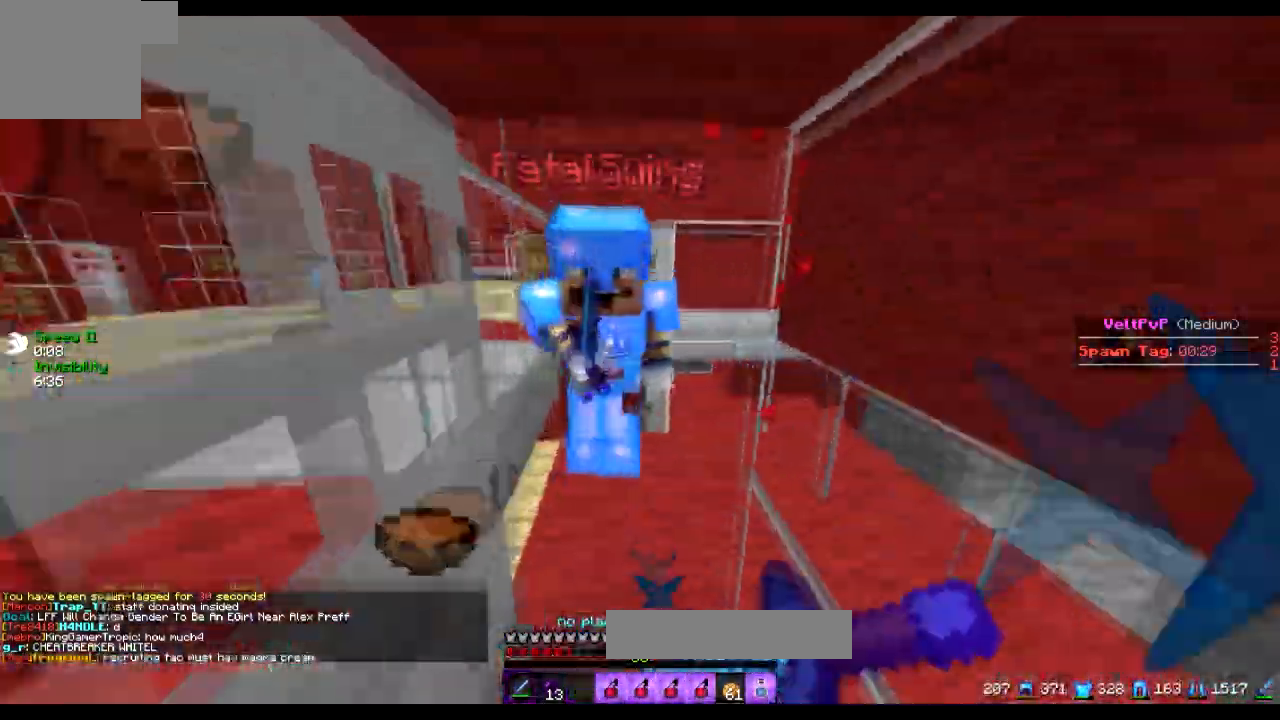
{"keys": [], "events": [[216, "w", "up"]]}
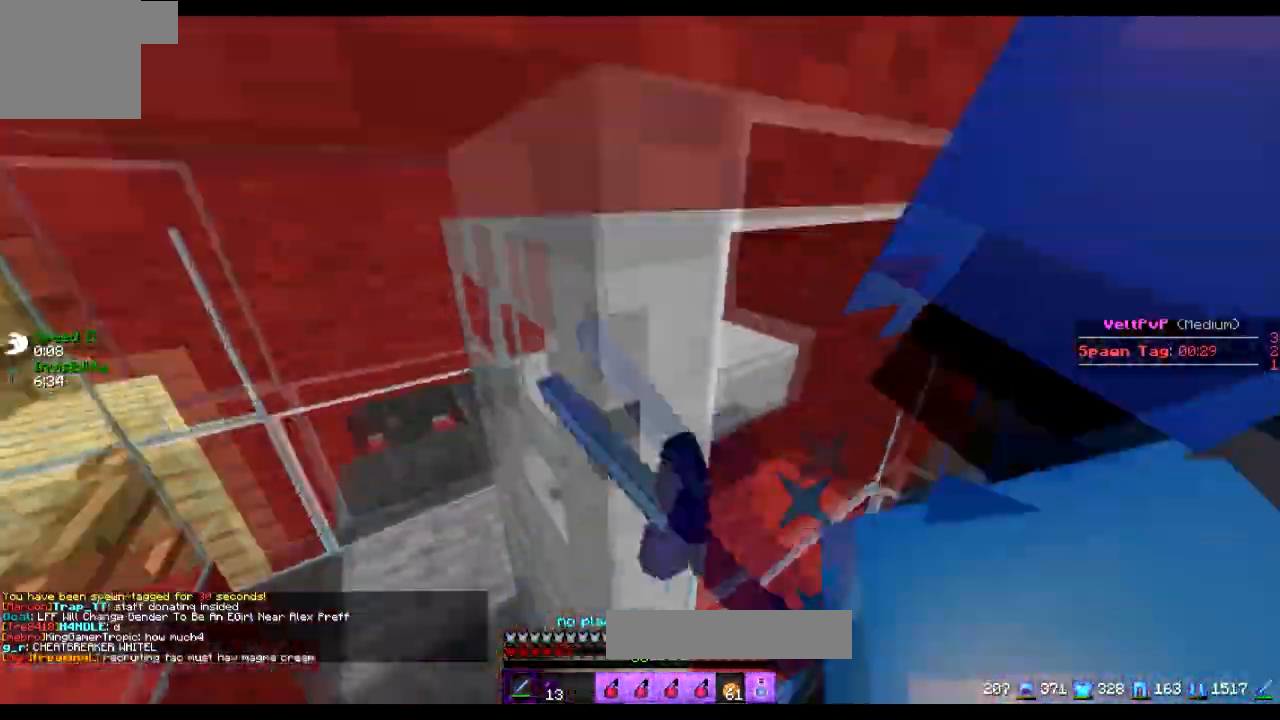
{"keys": [], "events": []}
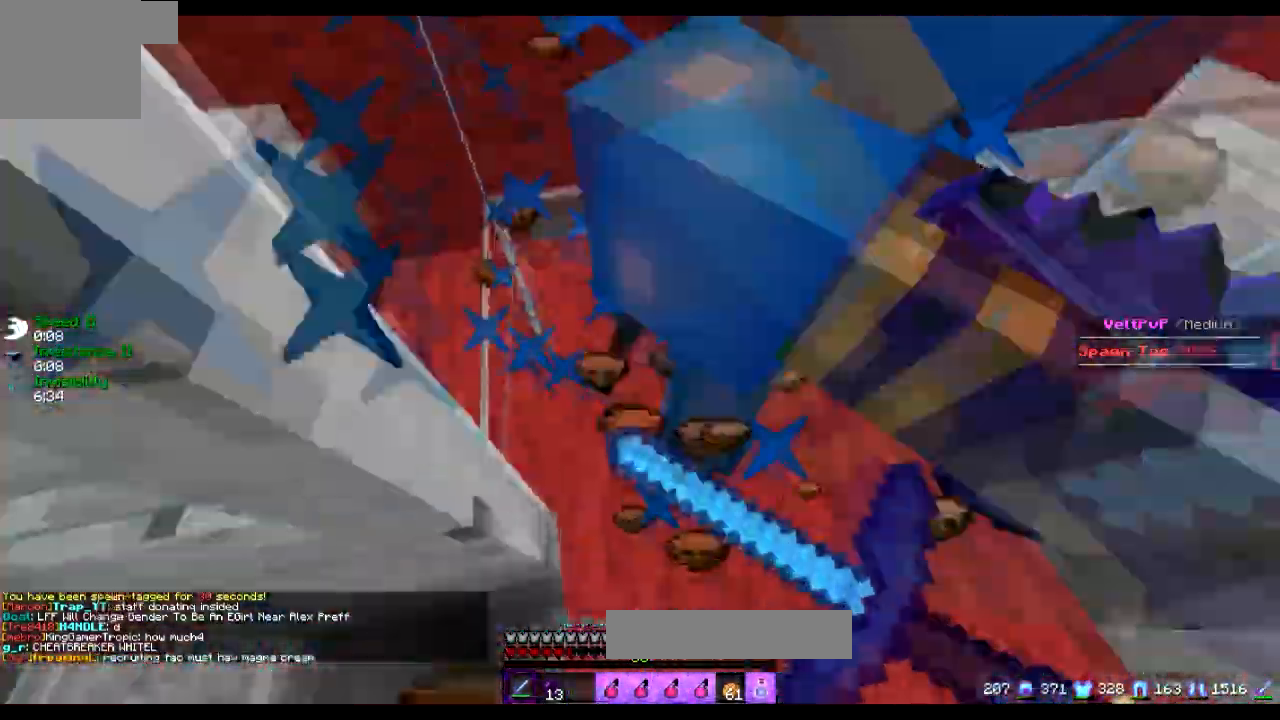
{"keys": [], "events": []}
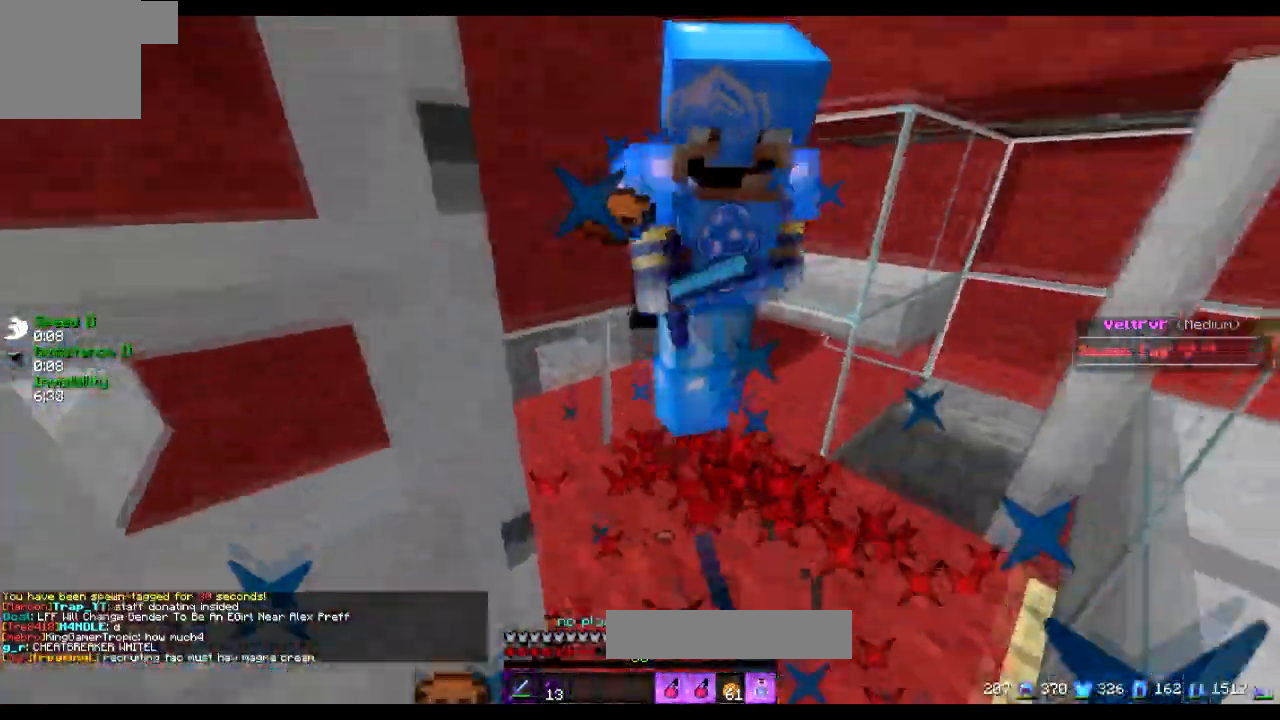
{"keys": ["d", "w"], "events": [[17, "d", "down"], [117, "w", "down"], [367, "w", "up"], [450, "w", "down"]]}
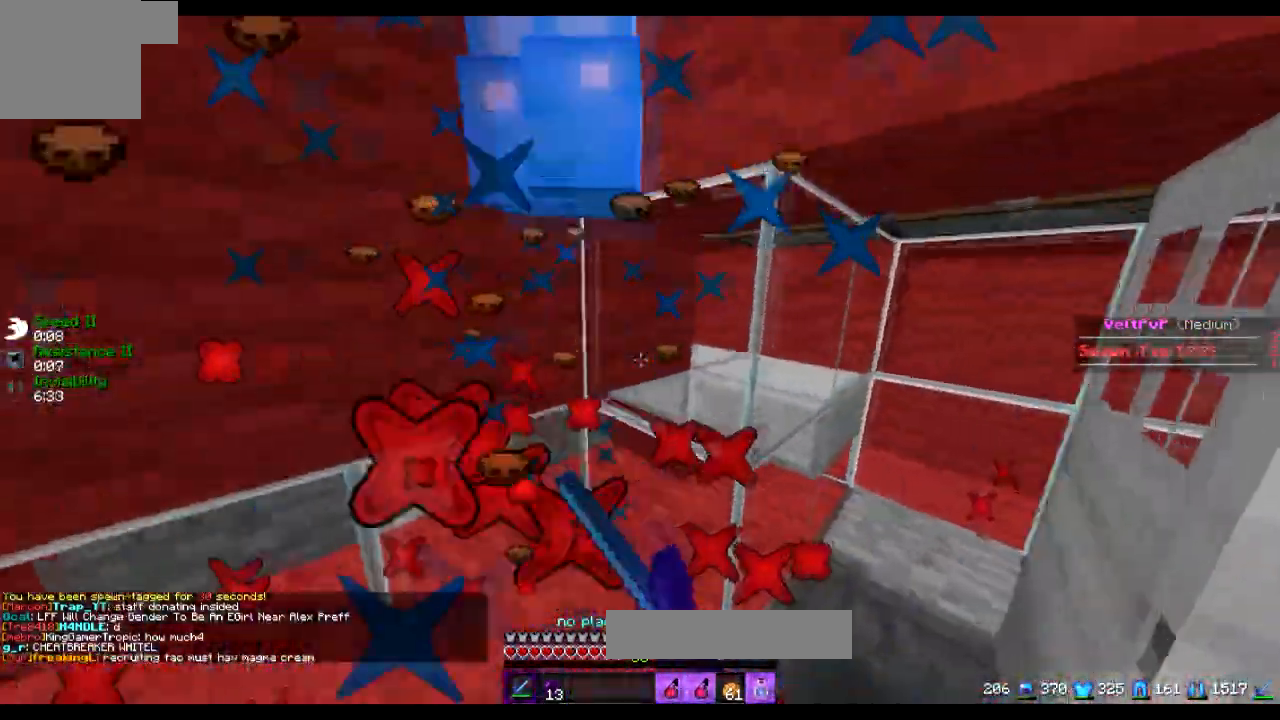
{"keys": ["a", "s"], "events": [[16, "w", "up"], [116, "d", "up"], [216, "s", "down"], [266, "a", "down"]]}
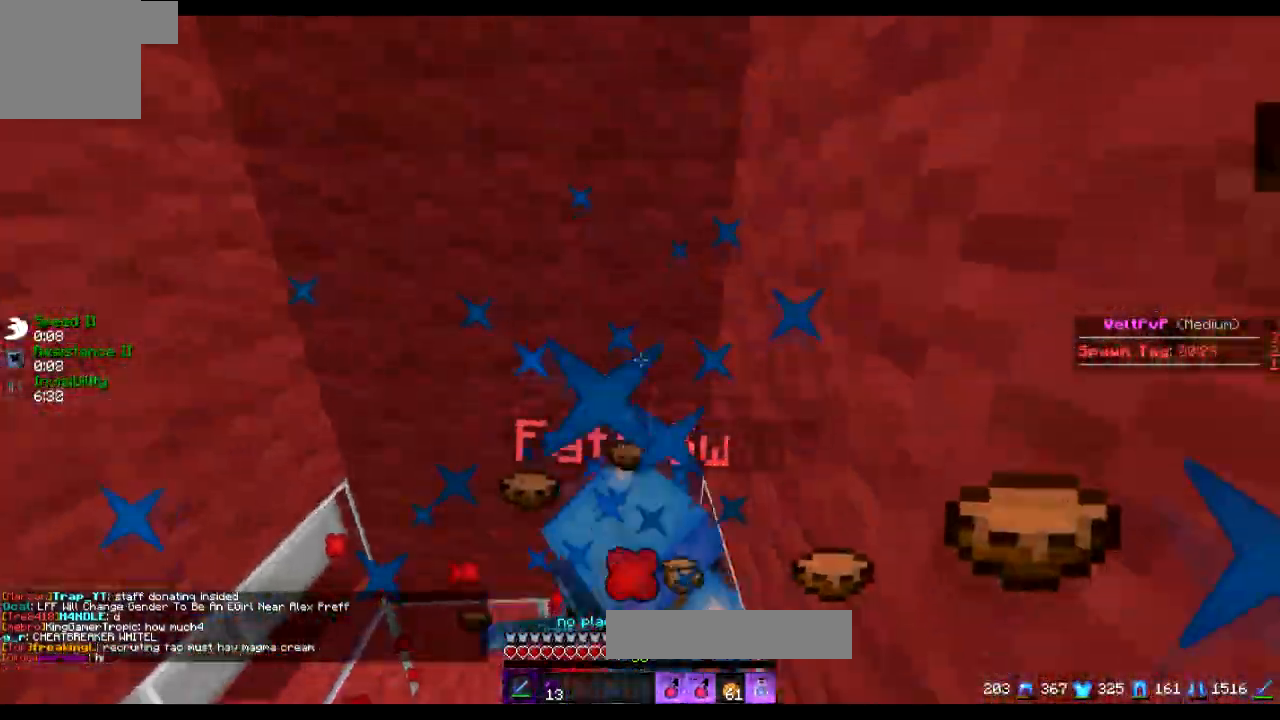
{"keys": ["d"], "events": [[117, "s", "up"], [217, "a", "up"], [417, "d", "down"]]}
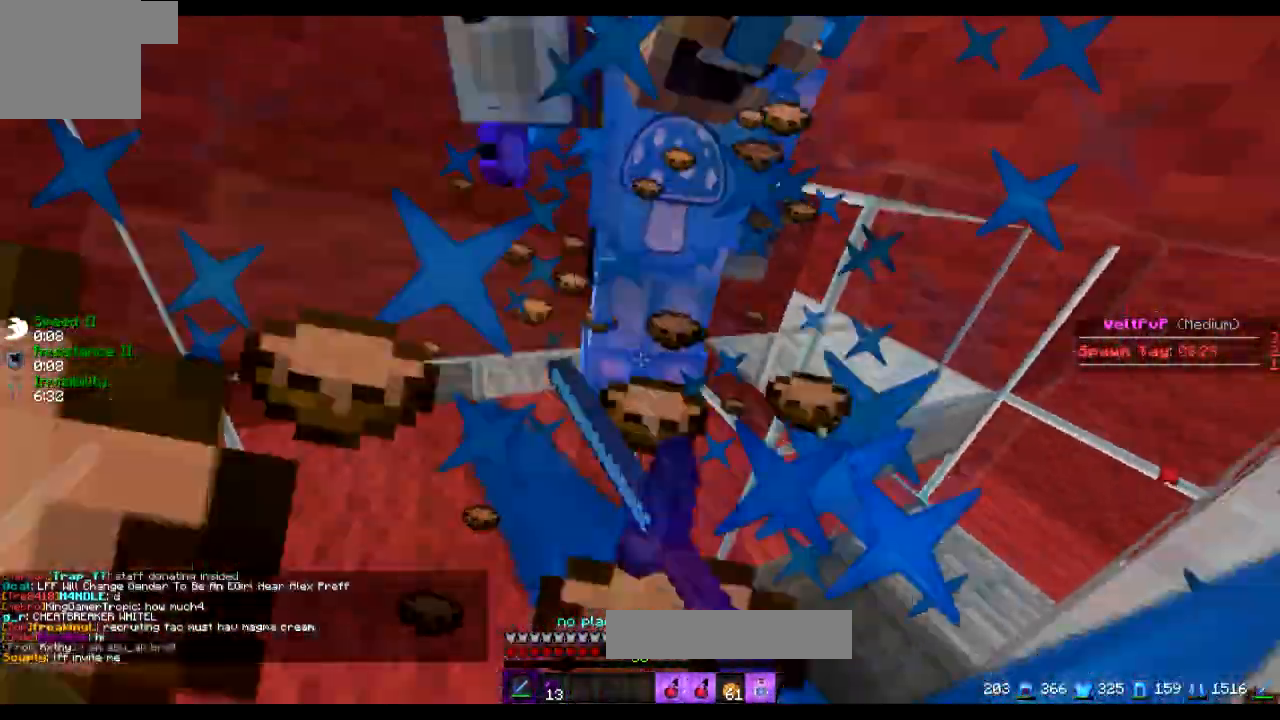
{"keys": ["a", "w"], "events": [[216, "d", "up"], [367, "a", "down"], [417, "w", "down"]]}
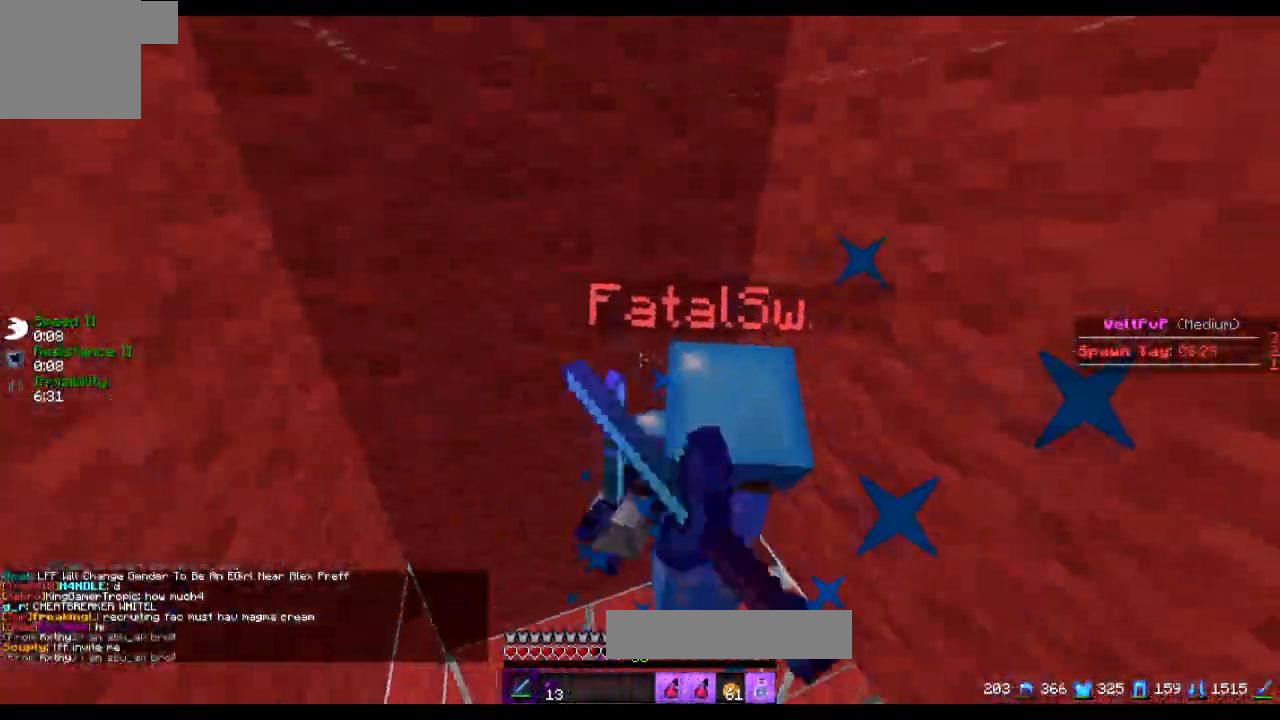
{"keys": ["a"], "events": [[167, "a", "up"], [217, "a", "down"], [417, "w", "up"]]}
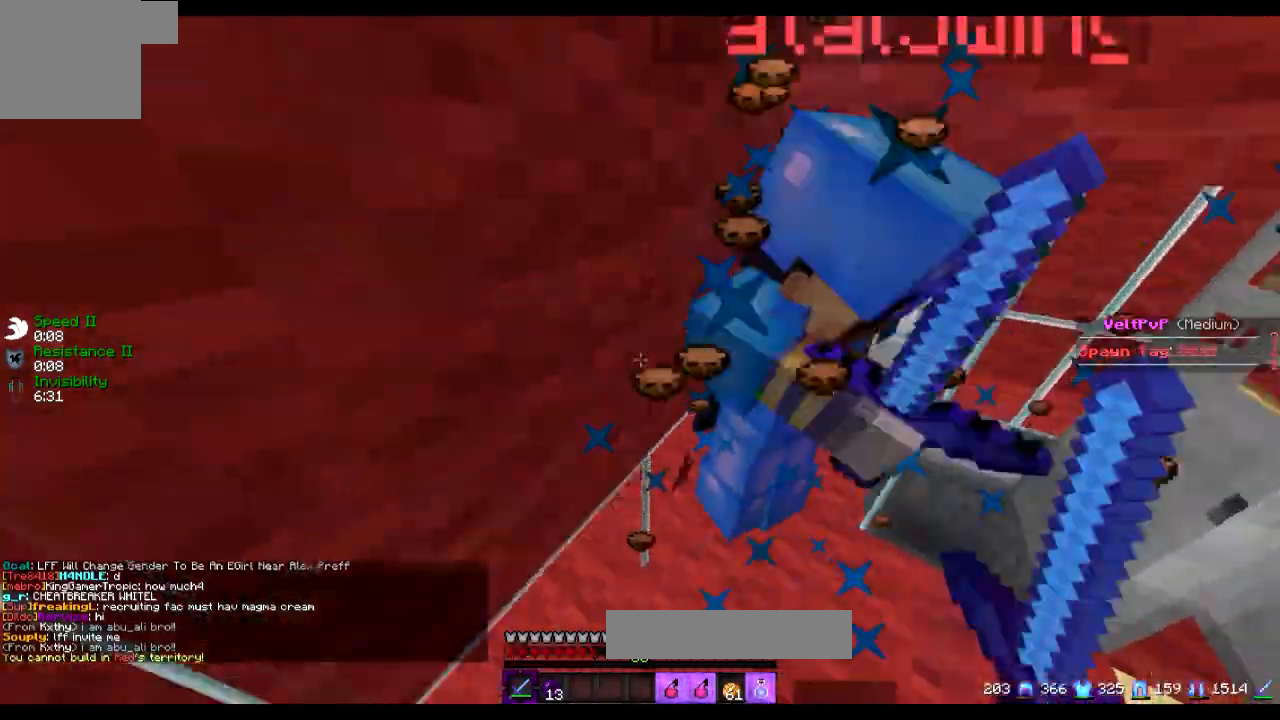
{"keys": ["a", "s"], "events": [[367, "s", "down"]]}
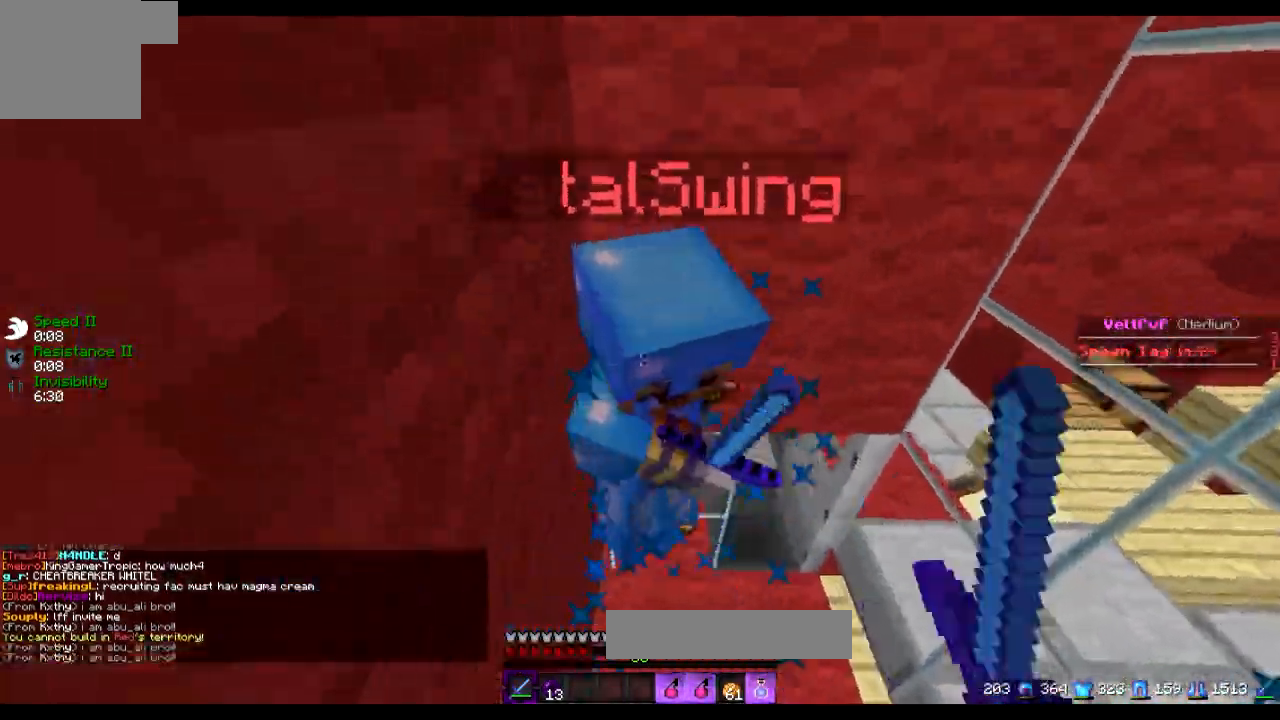
{"keys": ["d", "w"], "events": [[17, "s", "up"], [117, "a", "up"], [167, "d", "down"], [350, "w", "down"]]}
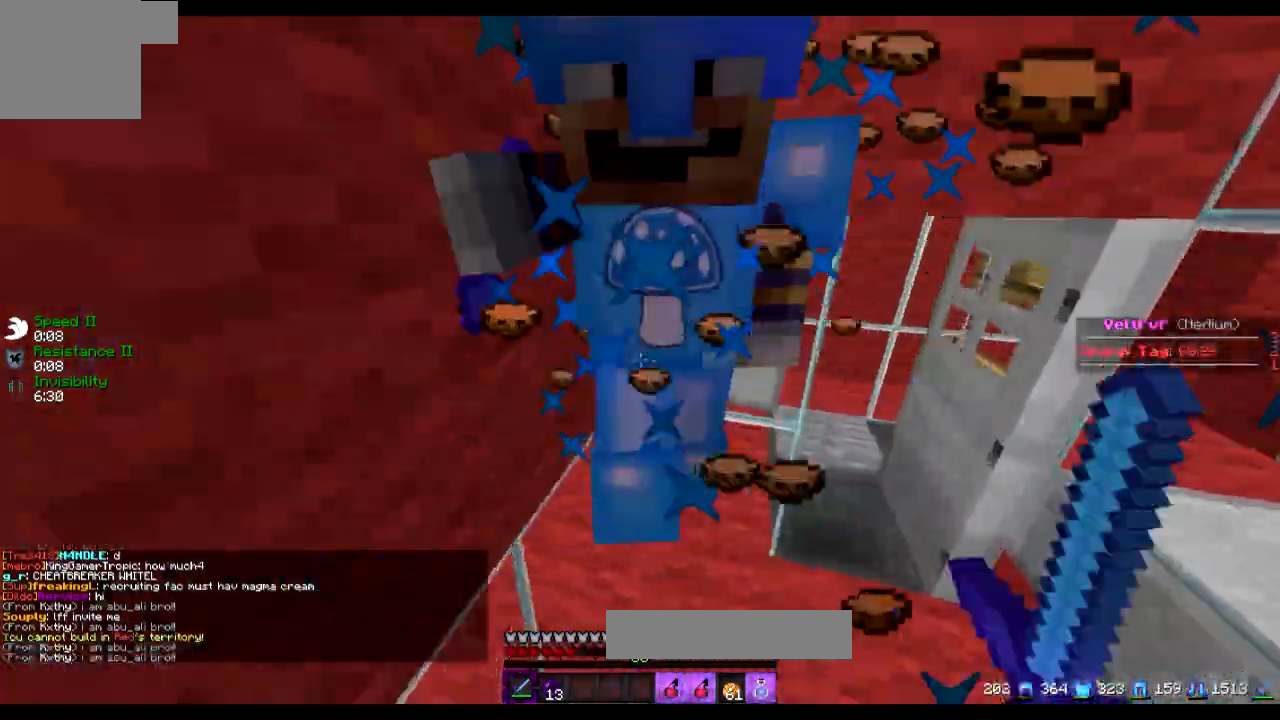
{"keys": ["a"], "events": [[16, "w", "up"], [317, "a", "down"], [367, "d", "up"]]}
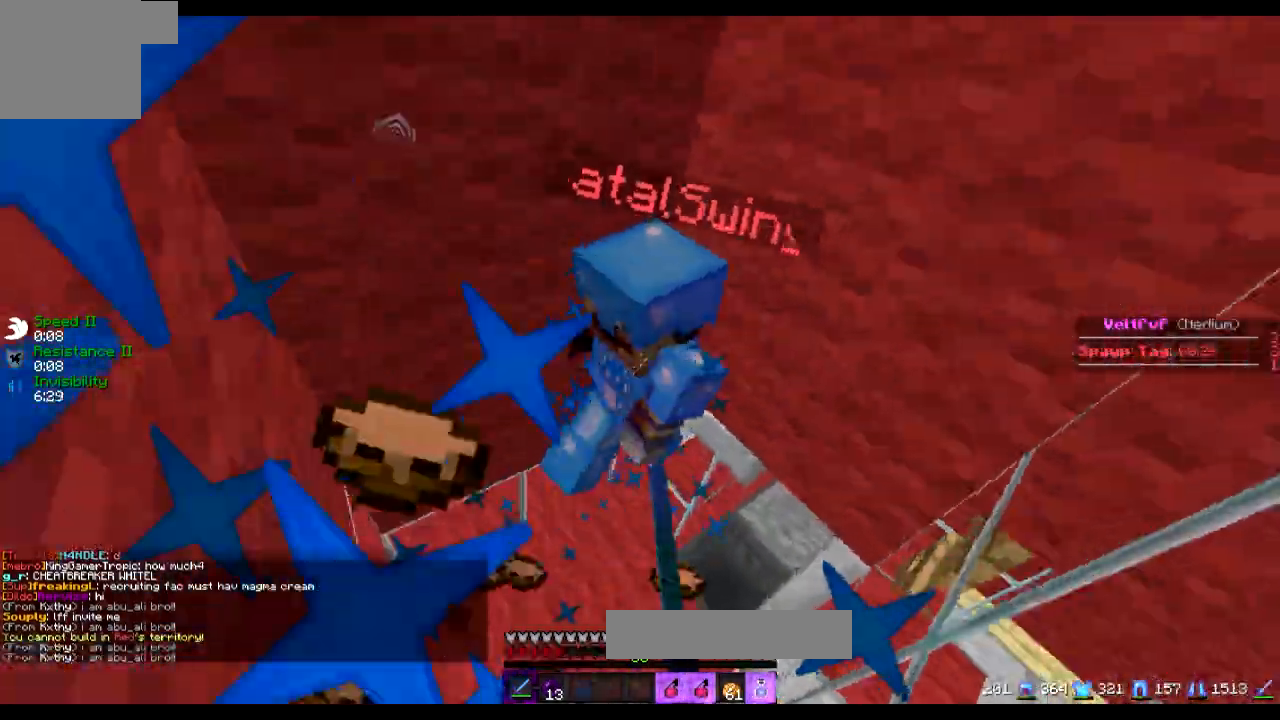
{"keys": ["a"], "events": [[134, "w", "down"], [434, "w", "up"]]}
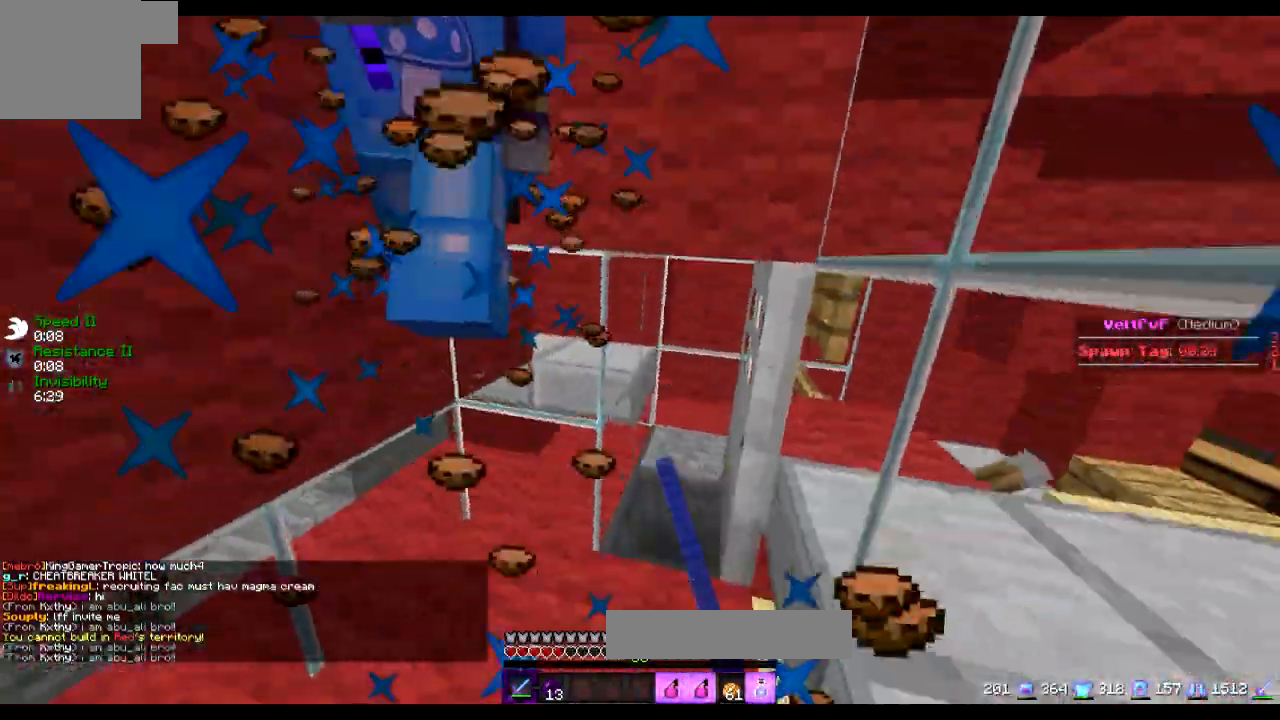
{"keys": ["a"], "events": []}
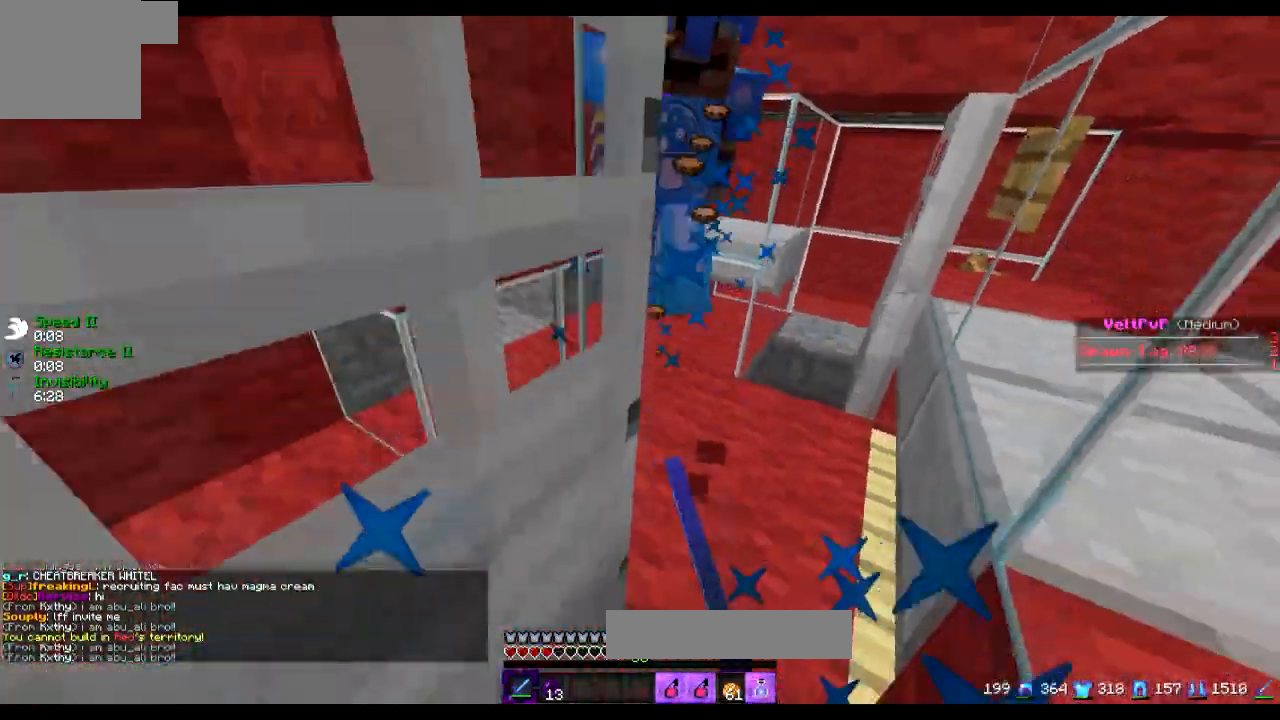
{"keys": ["d"], "events": [[84, "a", "up"], [84, "w", "down"], [184, "d", "down"], [334, "d", "up"], [434, "d", "down"], [434, "w", "up"]]}
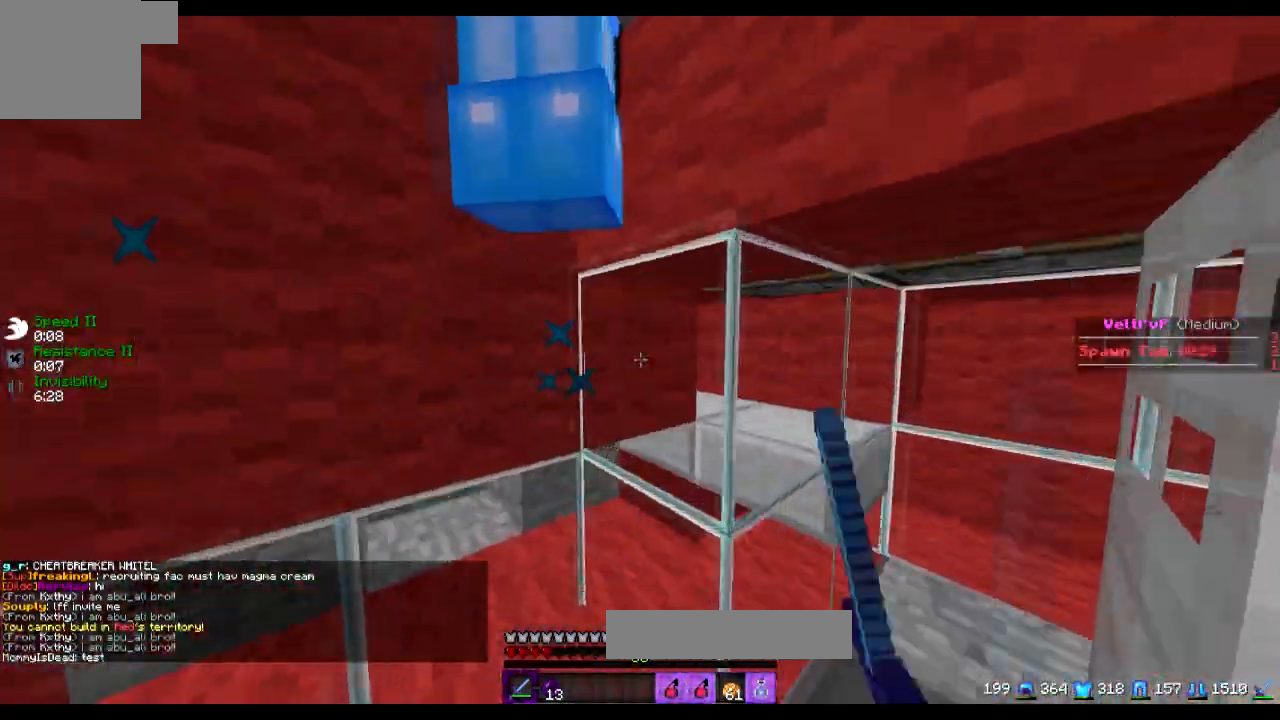
{"keys": ["a", "s"], "events": [[133, "a", "down"], [133, "d", "up"], [133, "s", "down"]]}
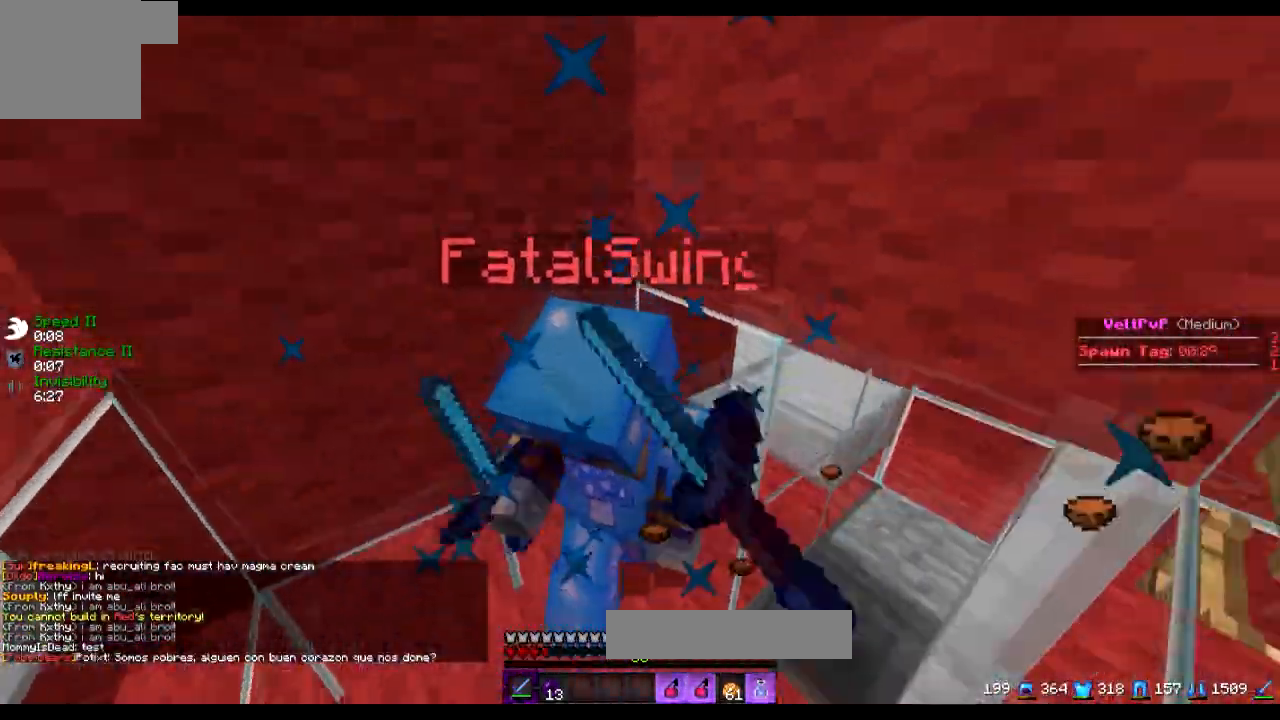
{"keys": ["a"], "events": [[484, "s", "up"]]}
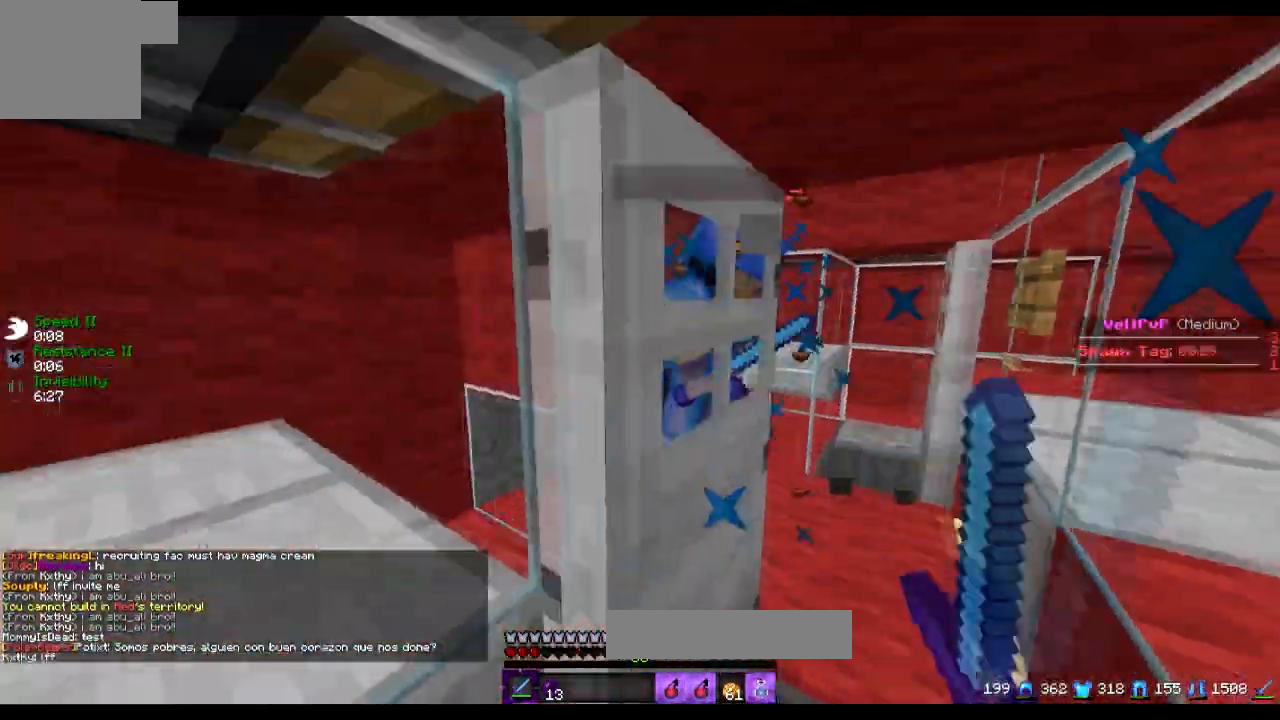
{"keys": ["d", "w"], "events": [[33, "a", "up"], [67, "d", "down"], [117, "w", "down"]]}
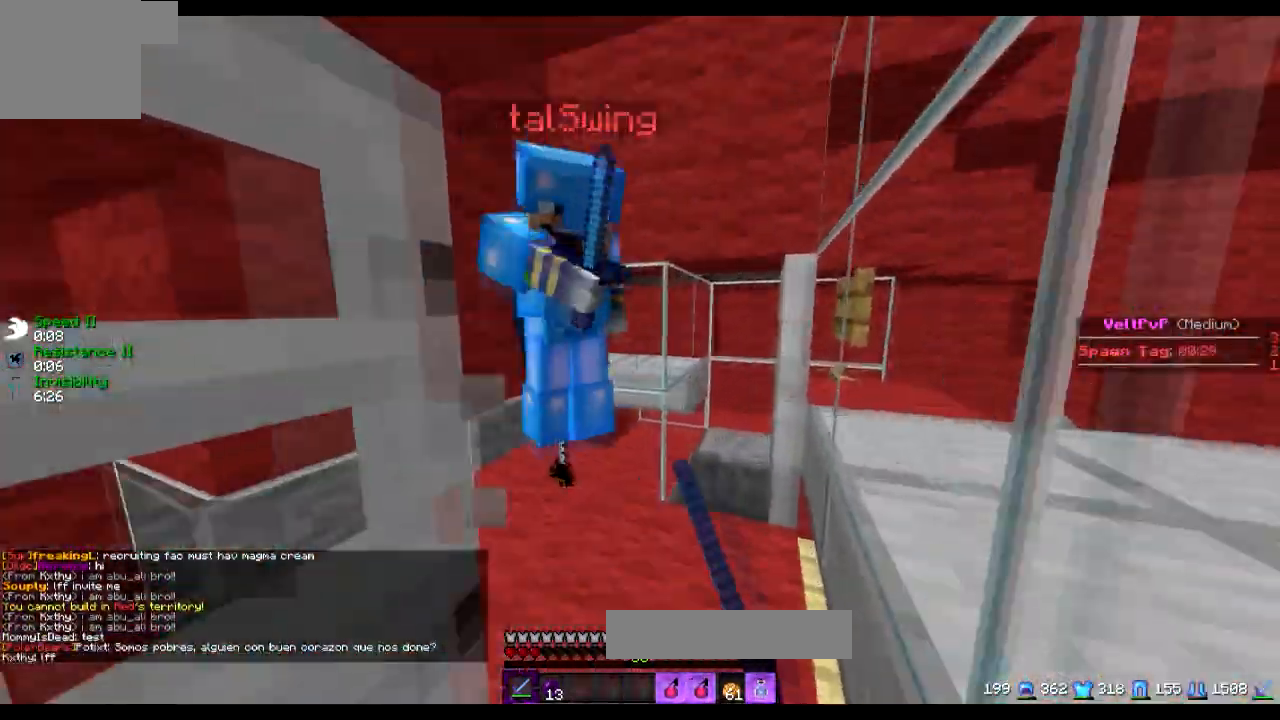
{"keys": [], "events": [[34, "w", "up"], [217, "a", "down"], [234, "d", "up"], [434, "a", "up"]]}
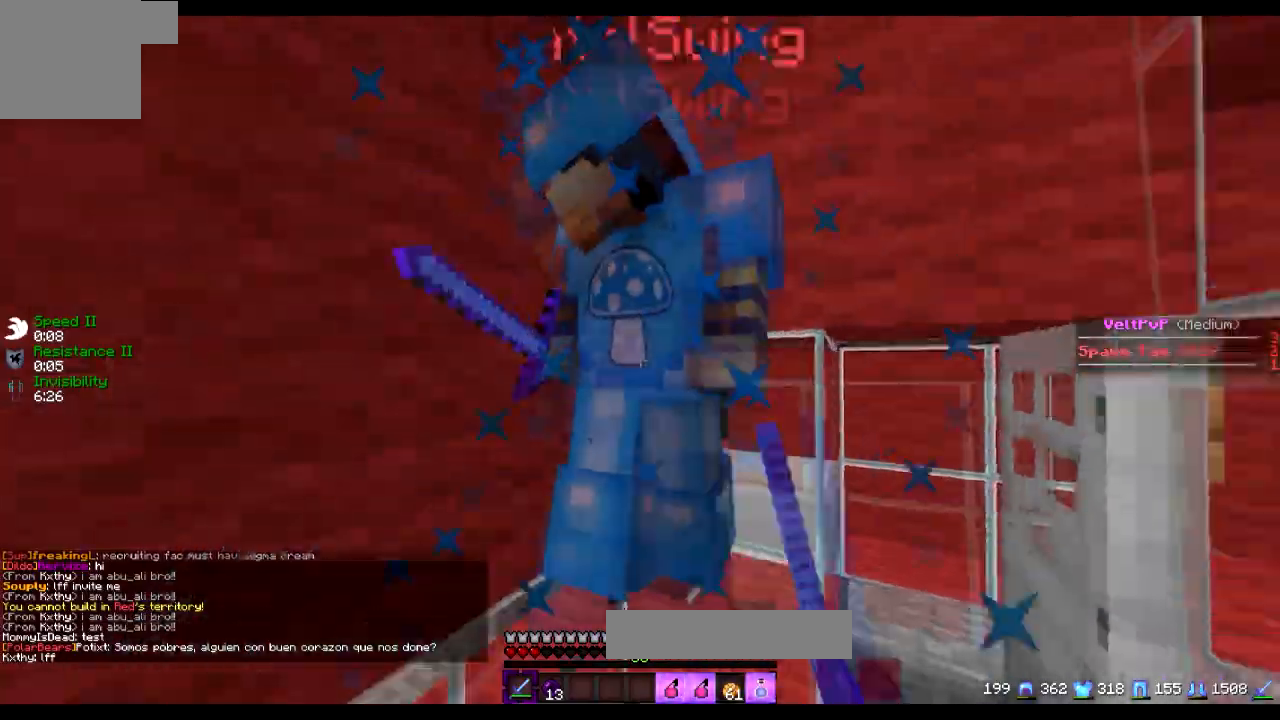
{"keys": ["d"], "events": [[17, "d", "down"], [67, "w", "down"], [133, "d", "up"], [183, "w", "up"], [217, "a", "down"], [434, "a", "up"], [467, "d", "down"]]}
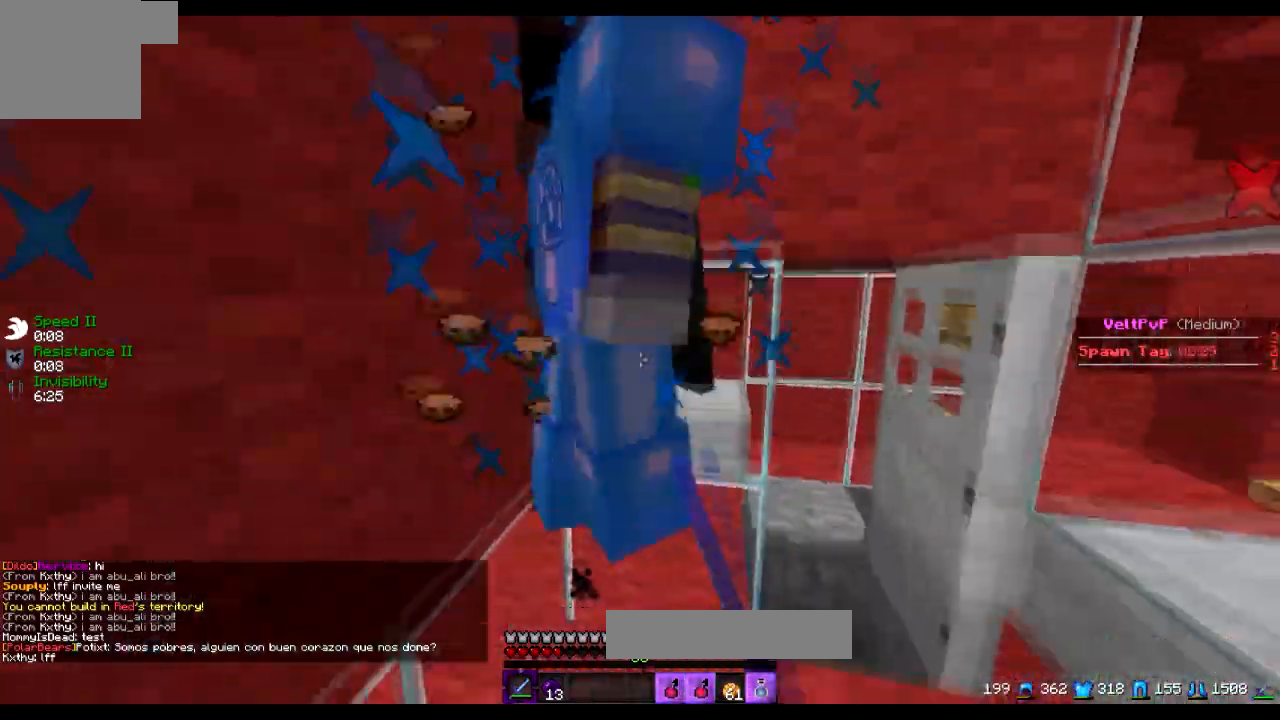
{"keys": ["a"], "events": [[34, "d", "up"], [67, "a", "down"], [117, "w", "down"], [167, "d", "down"], [184, "a", "up"], [317, "w", "up"], [417, "a", "down"], [434, "d", "up"]]}
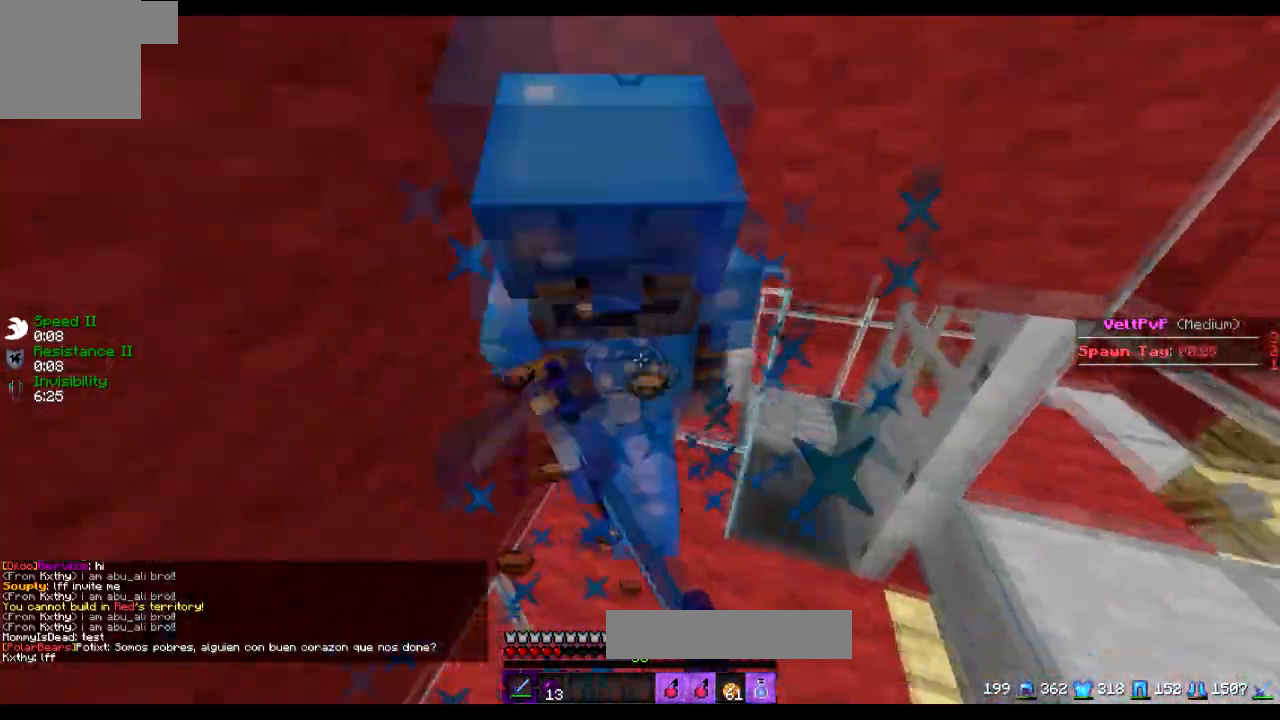
{"keys": ["w"], "events": [[33, "a", "up"], [67, "w", "down"]]}
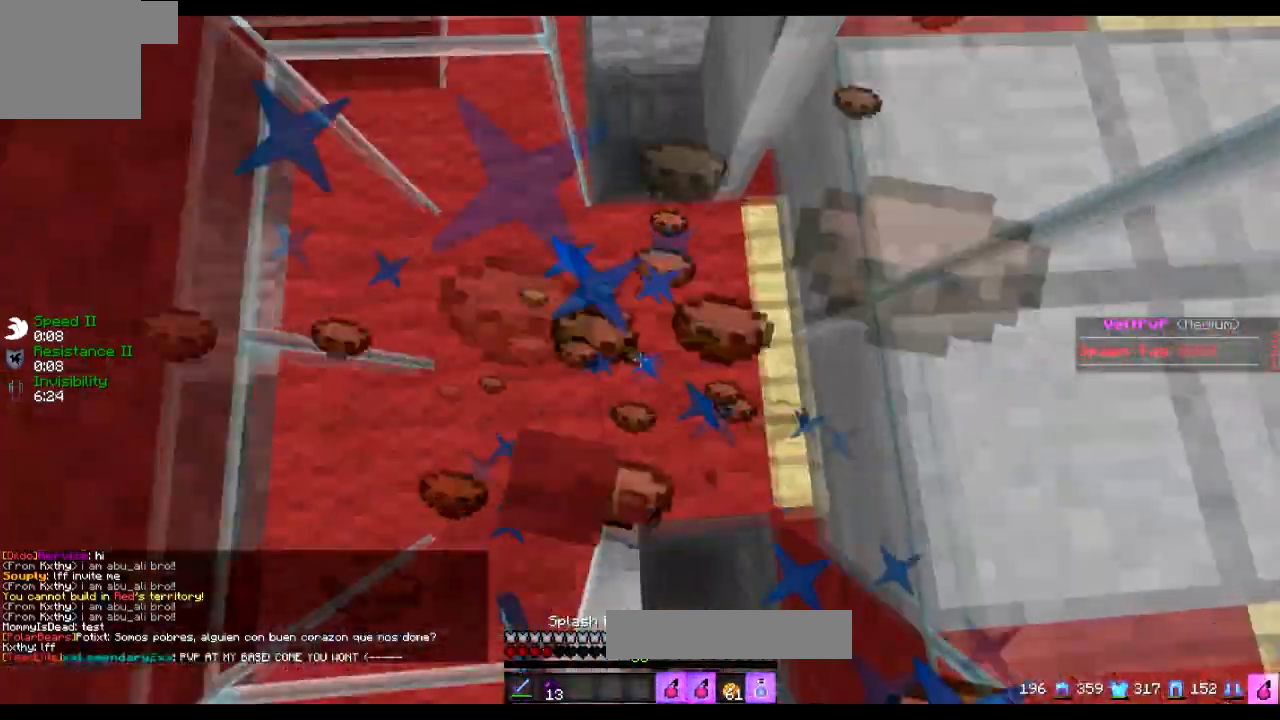
{"keys": ["w"], "events": []}